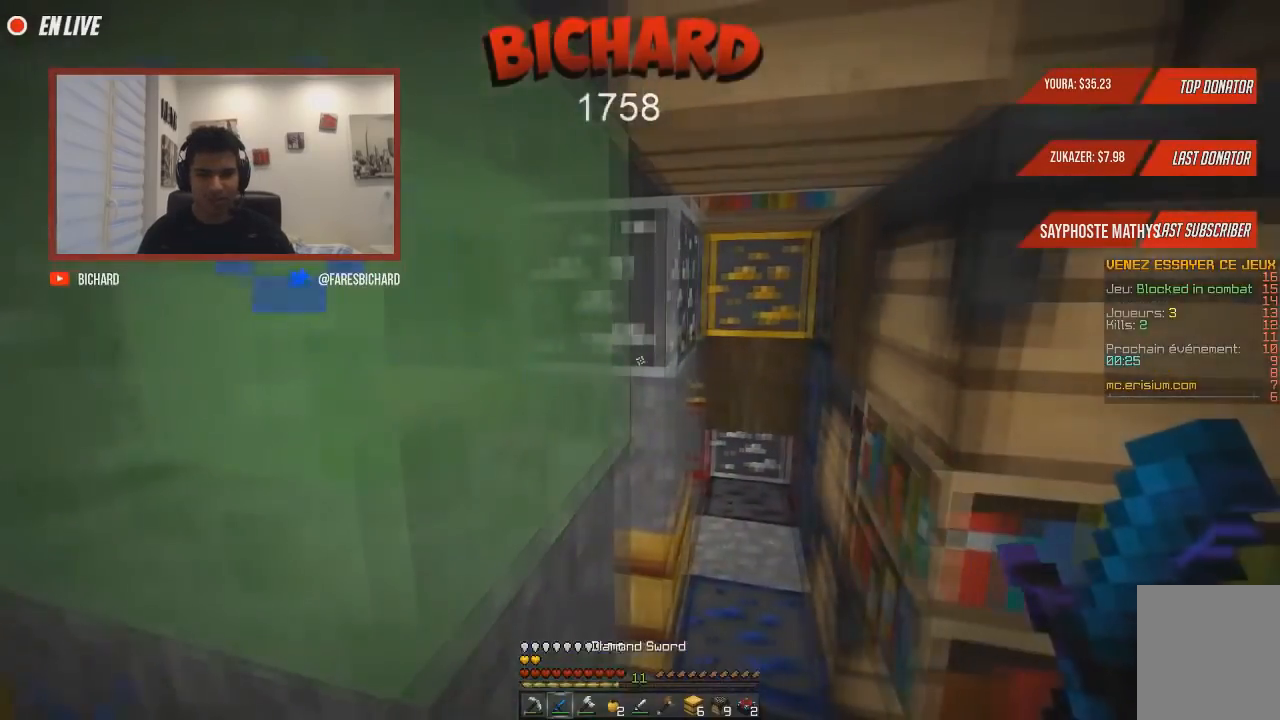
Gameplay with keyboard and mouse; each line is a JSON object with the keys and mouse buttons held at the frame after it. "events" lists presses ("down") and releases ("up") of "d", "q", "s", "z", "mouse_left" and "mouse_right" between this image and that frame as [ms after this image, input, new state], when the widget could be followed in between. "mouse_left", "mouse_right" = the "left", "right" buttons of the "mouse" list. No other keys are recorded. Fast repeated clicks can show as one long hold. Mouse movement is not recorded.
{"keys": ["z"], "mouse": [], "events": [[134, "z", "down"], [300, "d", "up"]]}
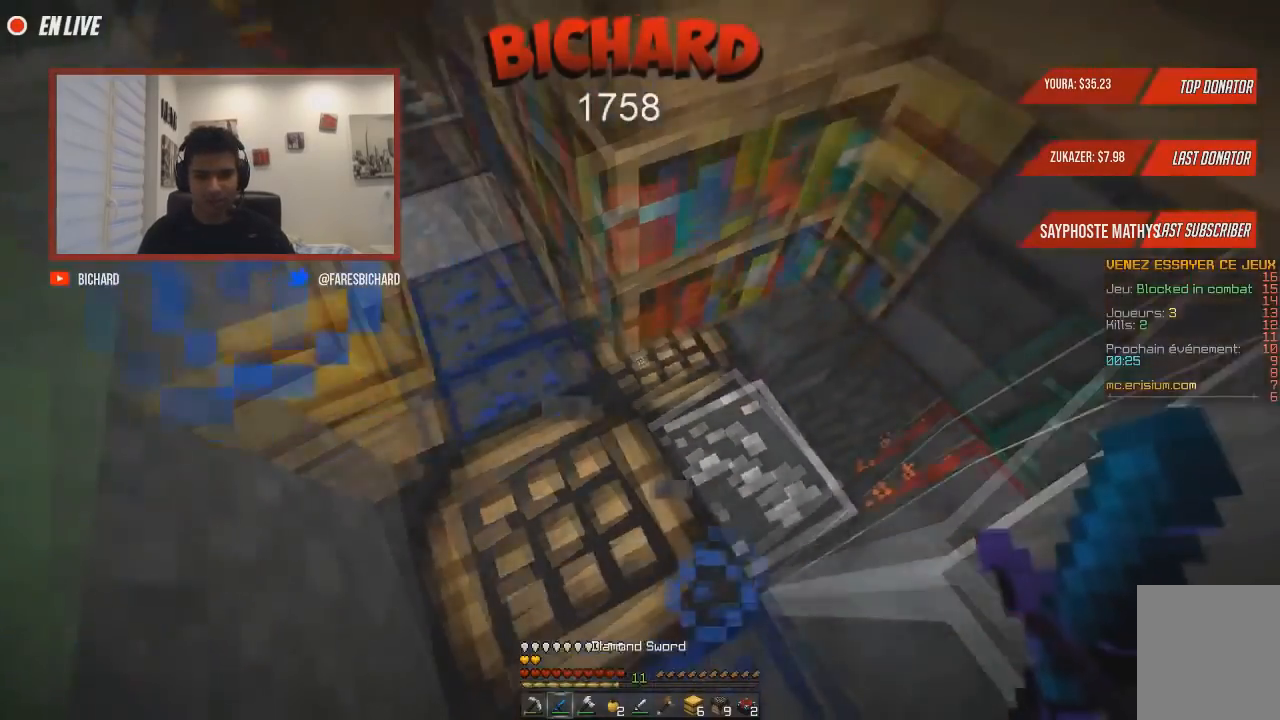
{"keys": ["z"], "mouse": [], "events": [[16, "q", "down"], [50, "z", "up"], [267, "z", "down"], [450, "q", "up"]]}
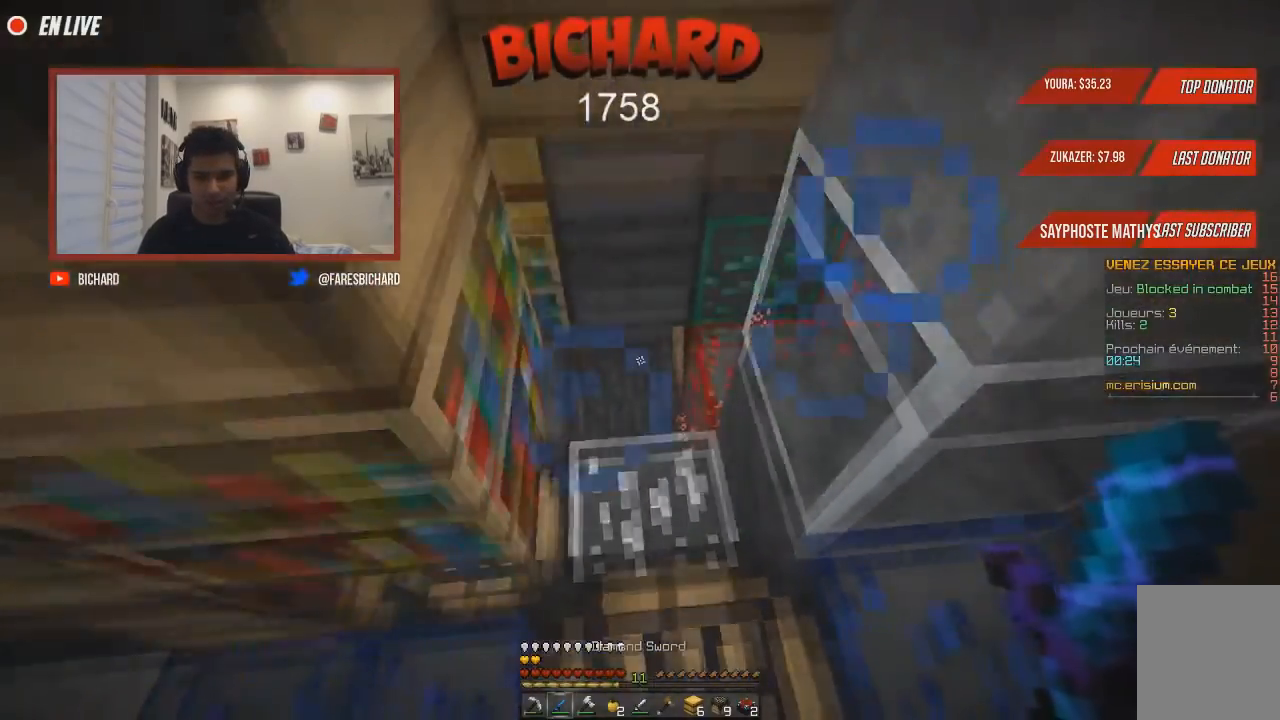
{"keys": ["z"], "mouse": [], "events": []}
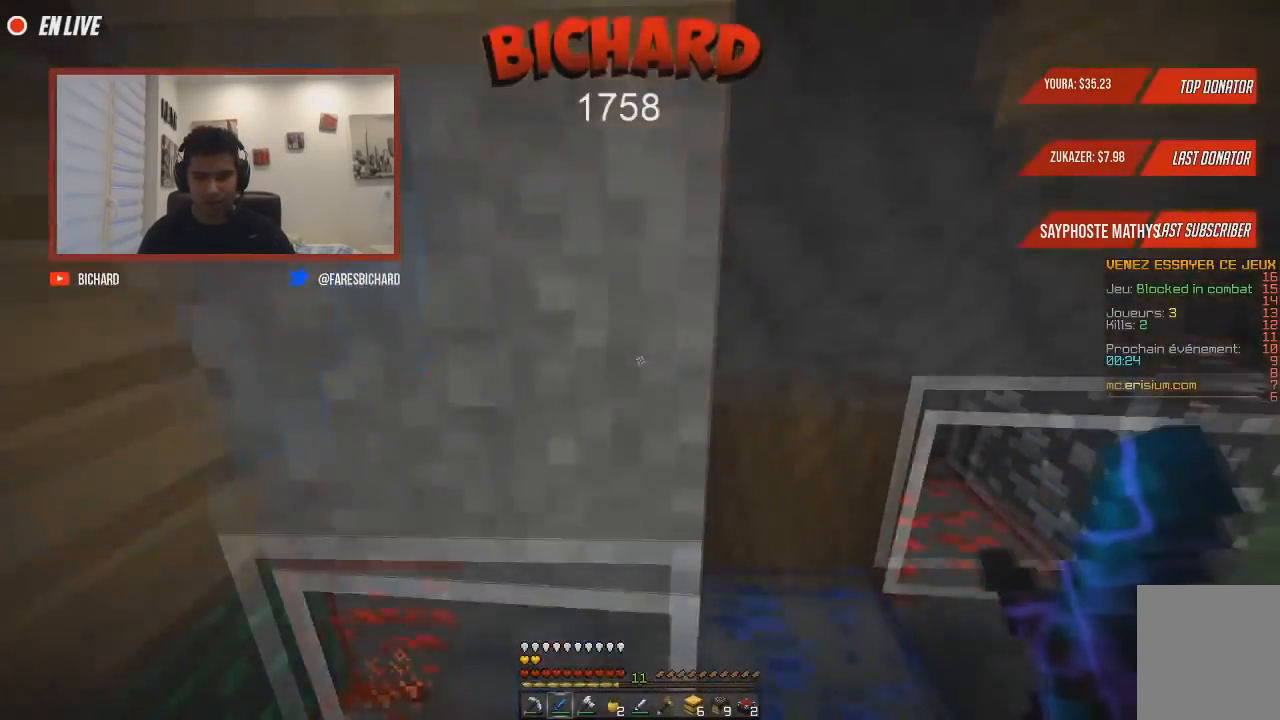
{"keys": ["d"], "mouse": [], "events": [[150, "z", "up"], [383, "d", "down"]]}
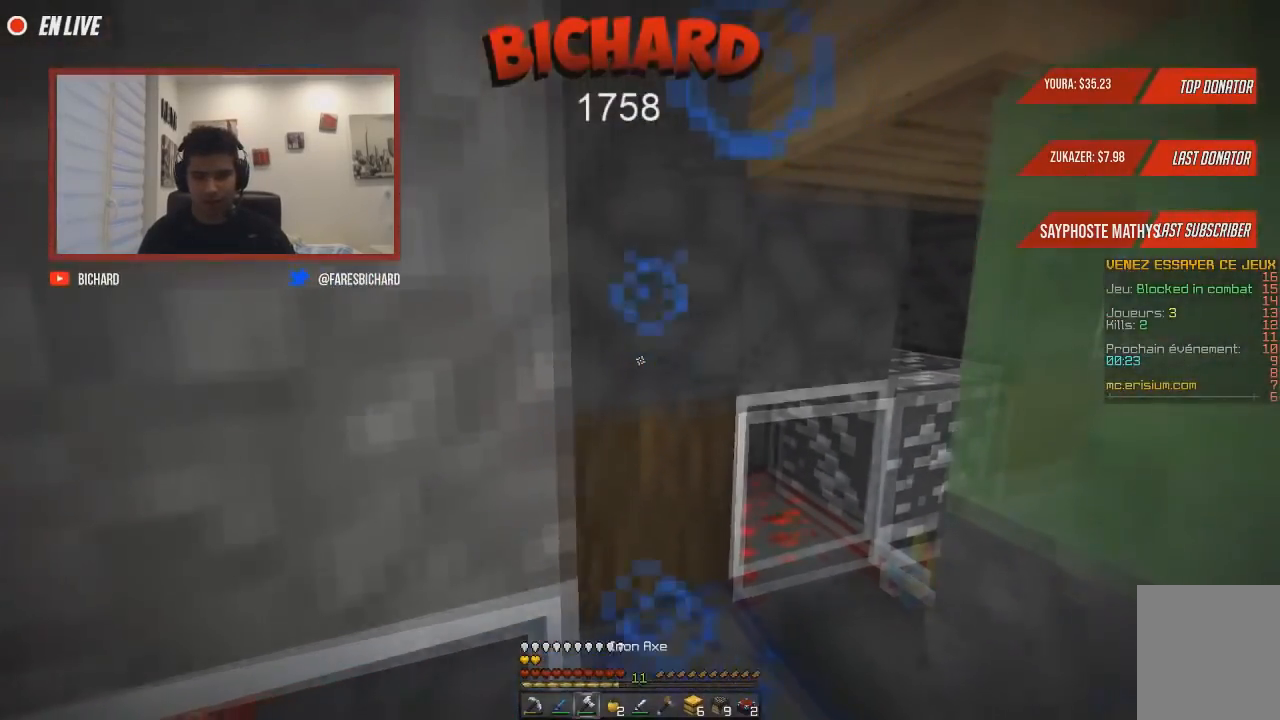
{"keys": ["z"], "mouse": ["left"], "events": [[83, "z", "down"], [300, "d", "up"], [334, "mouse_left", "down"]]}
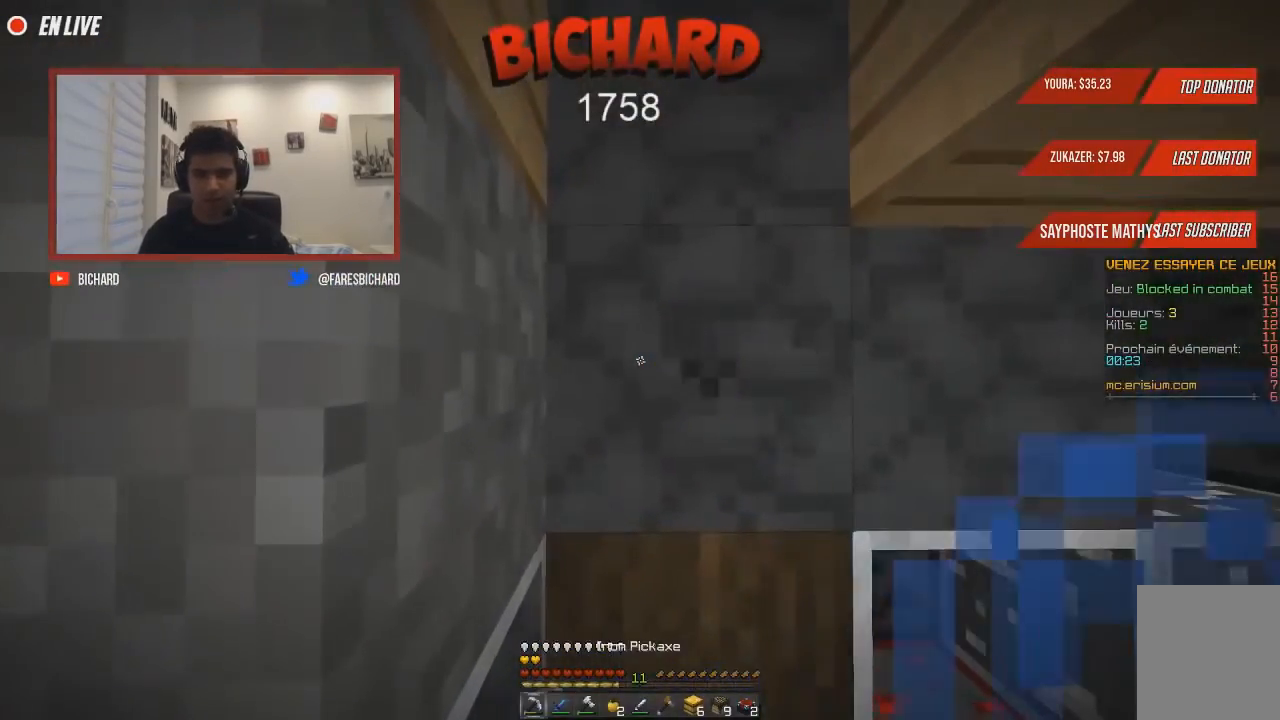
{"keys": ["z"], "mouse": ["left"], "events": [[267, "d", "down"], [500, "d", "up"]]}
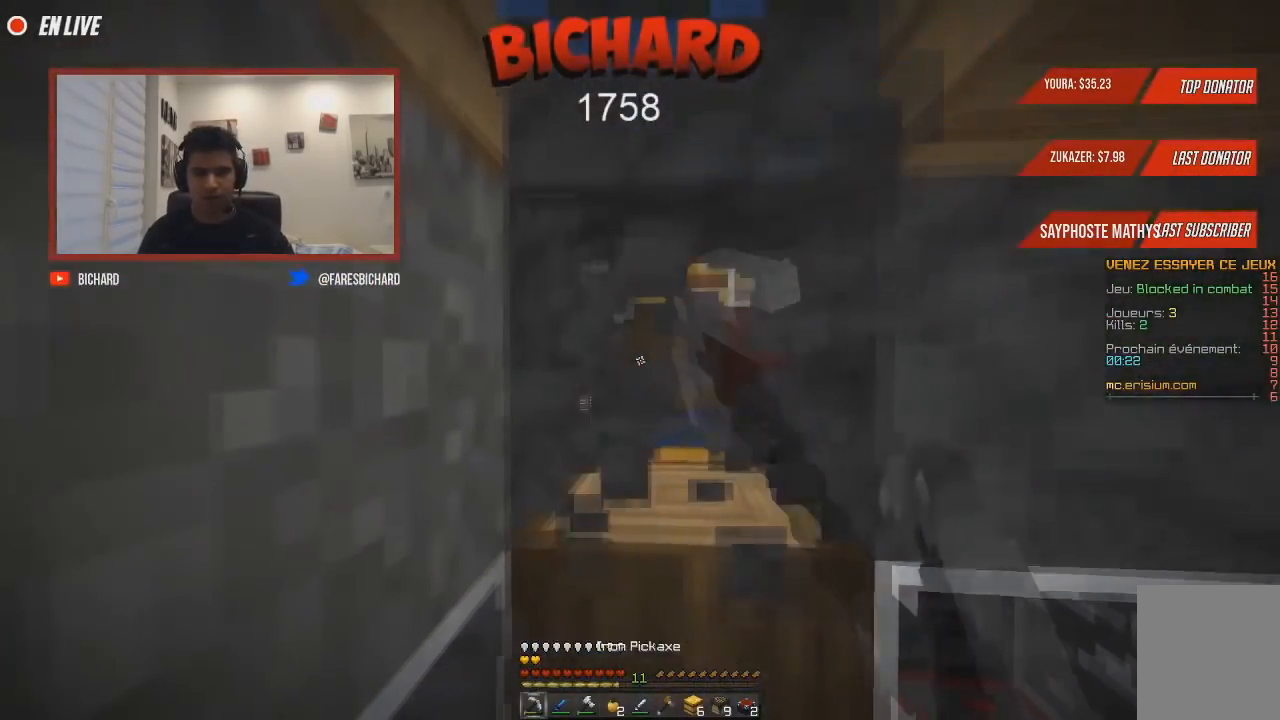
{"keys": ["z"], "mouse": ["left"], "events": [[67, "d", "down"], [284, "d", "up"]]}
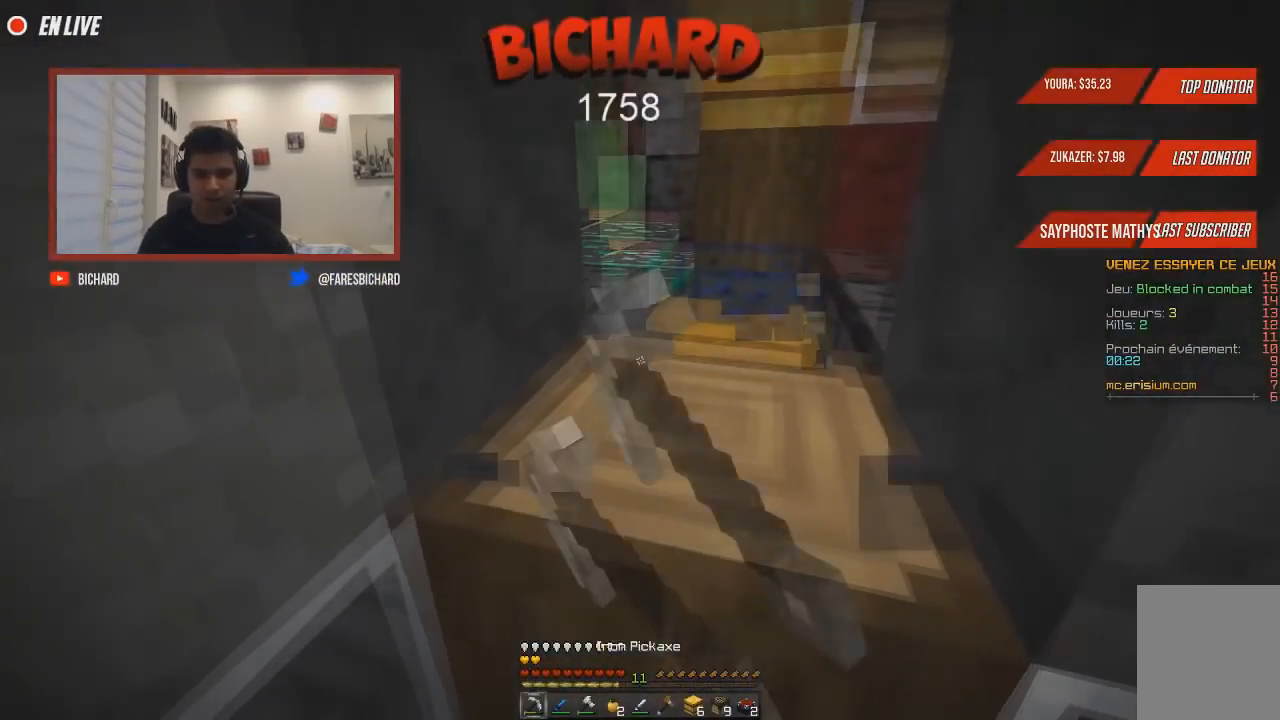
{"keys": ["z"], "mouse": [], "events": [[400, "z", "up"], [500, "mouse_left", "up"], [500, "z", "down"]]}
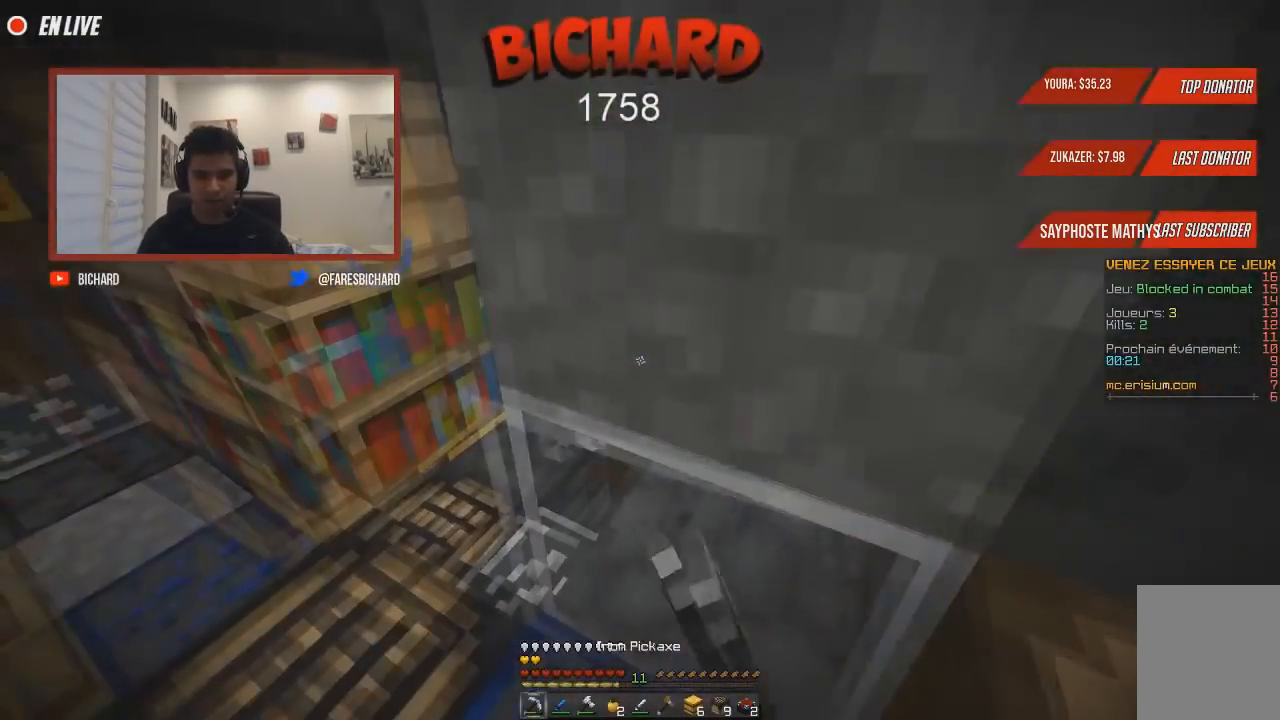
{"keys": ["q", "z"], "mouse": [], "events": [[67, "q", "down"]]}
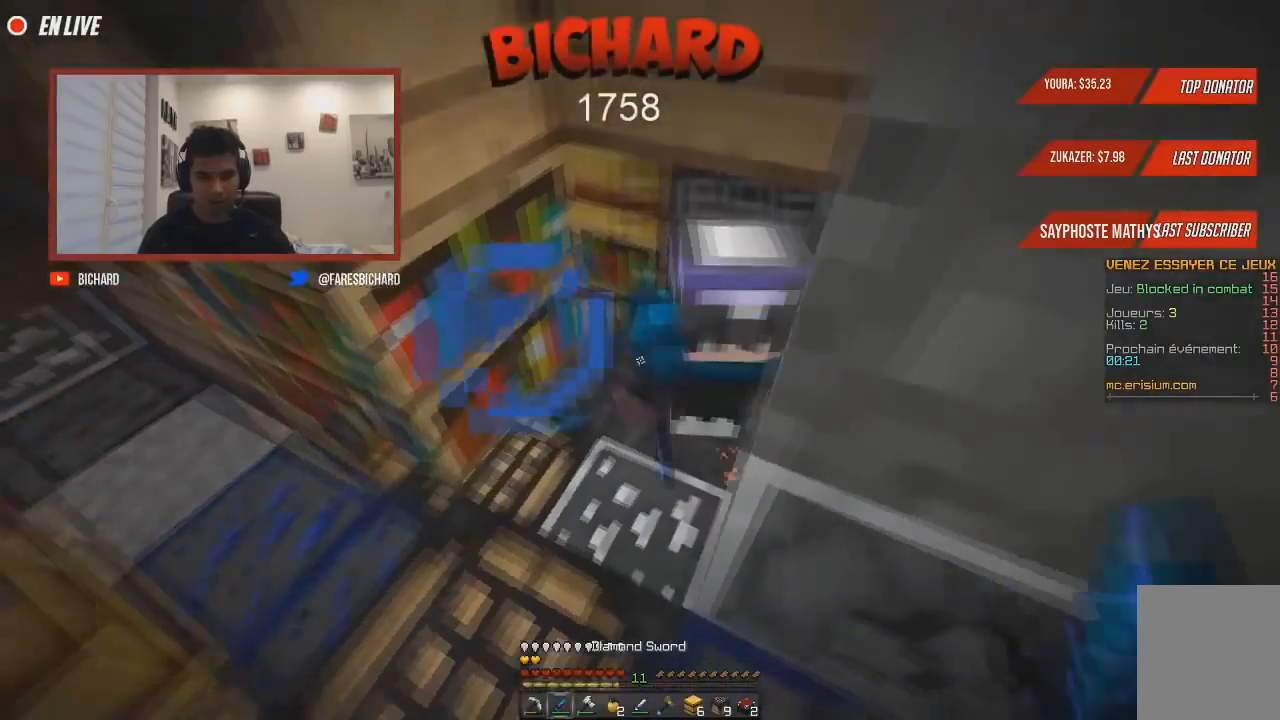
{"keys": [], "mouse": ["left"], "events": [[33, "mouse_left", "down"], [300, "z", "up"], [433, "q", "up"]]}
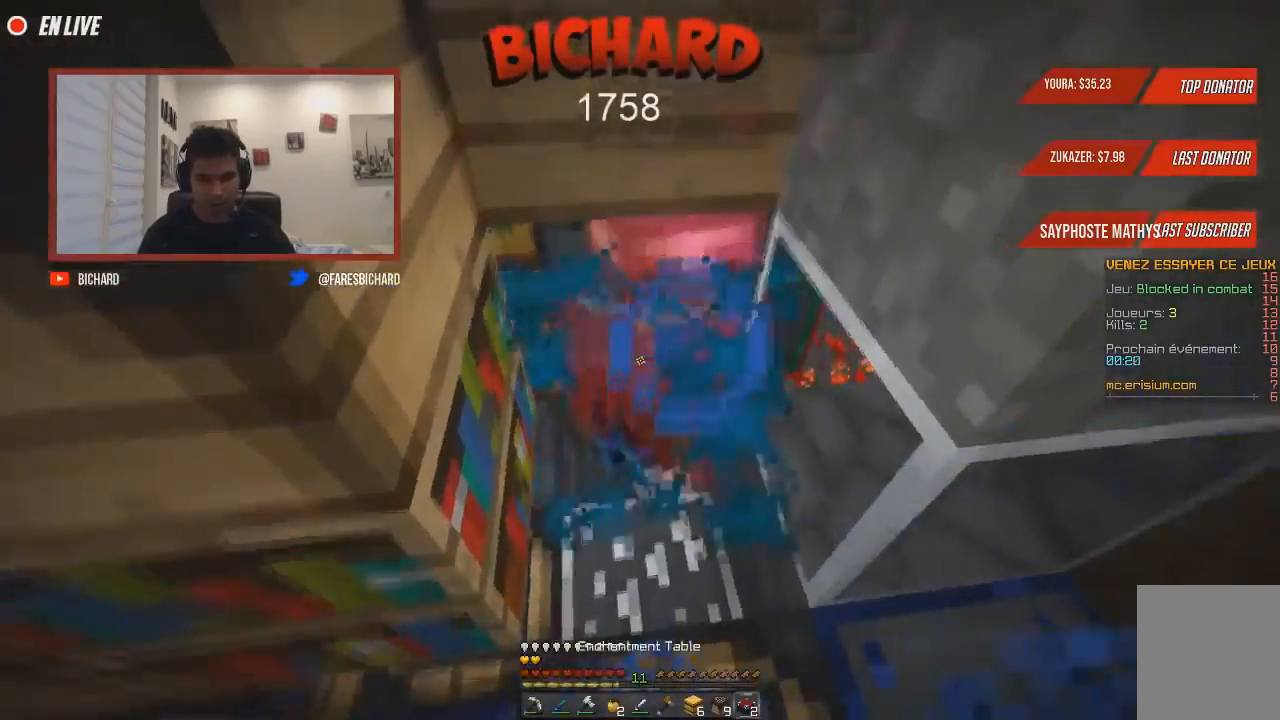
{"keys": ["z"], "mouse": ["left"], "events": [[84, "z", "down"], [300, "mouse_left", "up"], [334, "mouse_left", "down"]]}
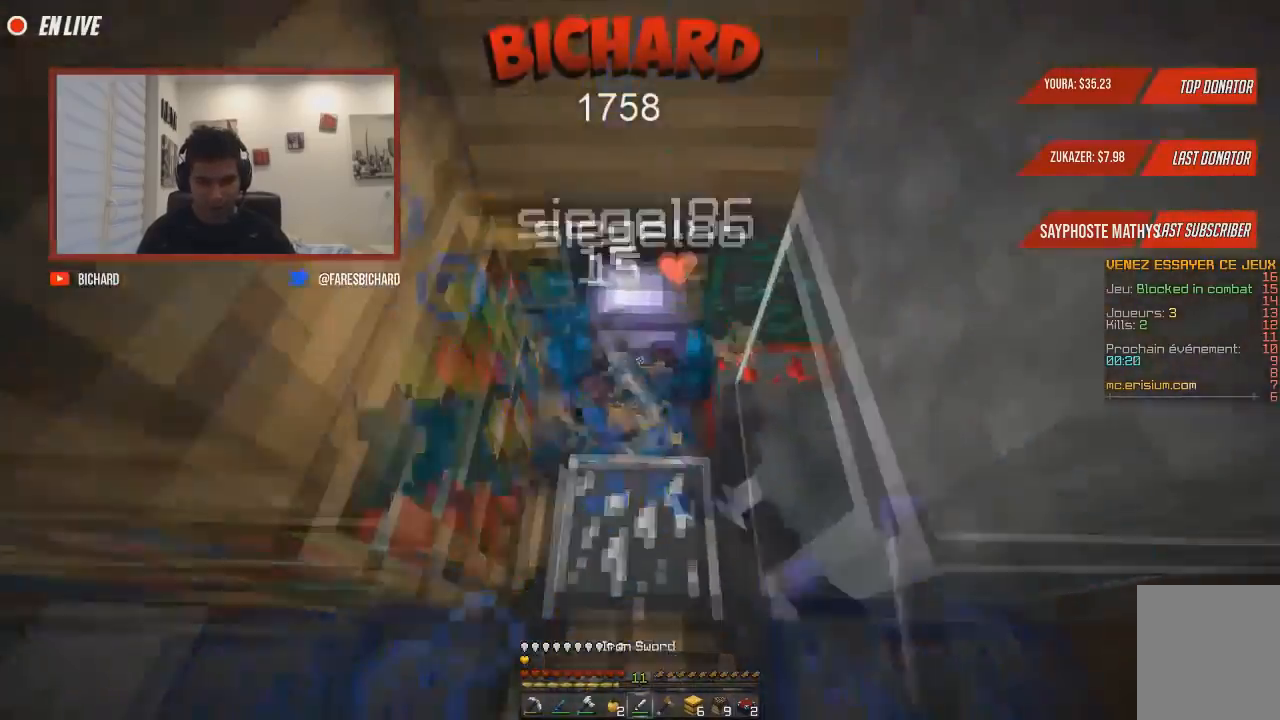
{"keys": ["z"], "mouse": ["left"], "events": []}
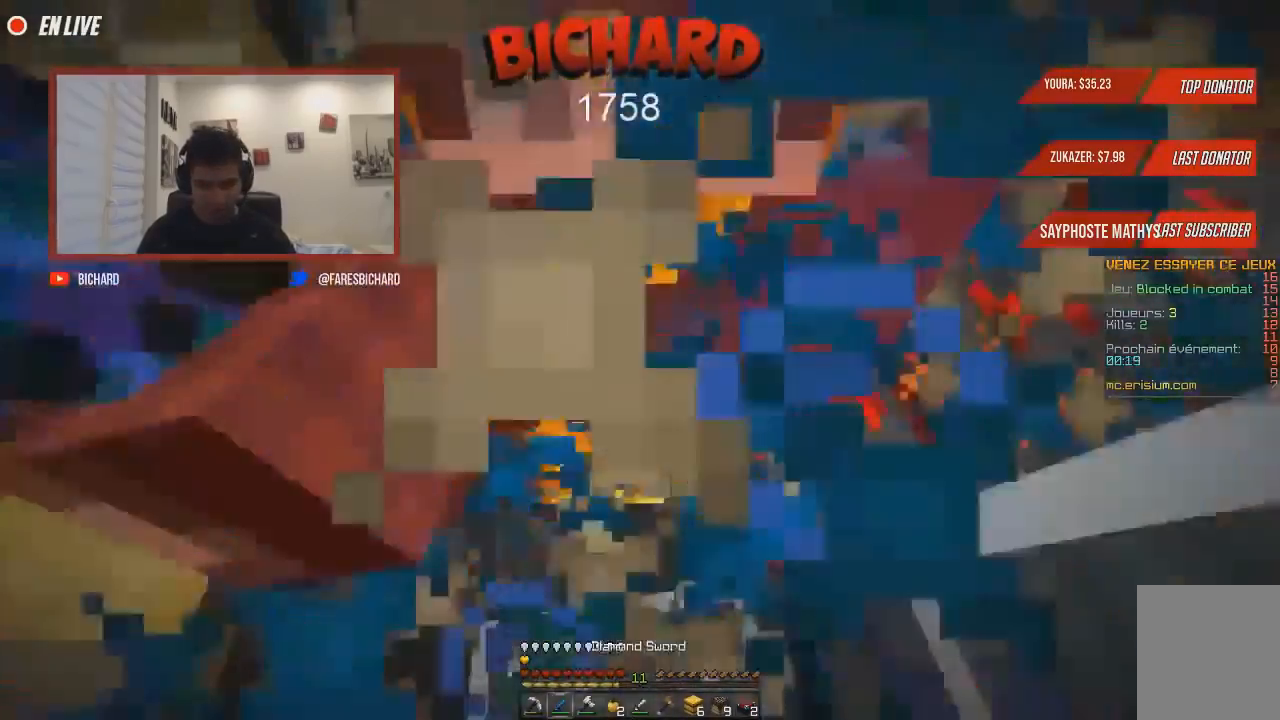
{"keys": ["q", "z"], "mouse": ["left"], "events": [[84, "mouse_right", "down"], [184, "q", "down"], [384, "q", "up"], [451, "q", "down"], [468, "mouse_right", "up"]]}